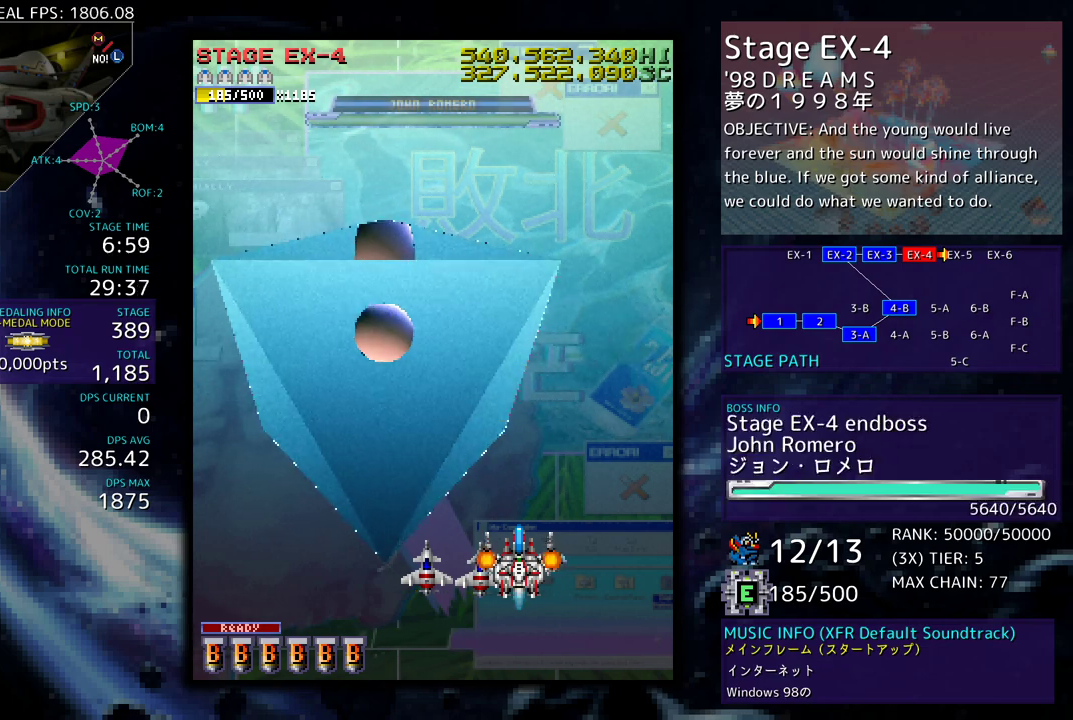
Gameplay with a controller; each line is a JSON object with the inputs held at the frame after it. "events" lists button and stick changes between this image and that frame as [ms after this image, input, new state], when the widget could be followed in between. Not read: L3 R3 other_buttons.
{"buttons": ["DPAD_LEFT"], "events": [[283, "DPAD_DOWN", "down"], [350, "DPAD_LEFT", "down"], [467, "DPAD_DOWN", "up"]]}
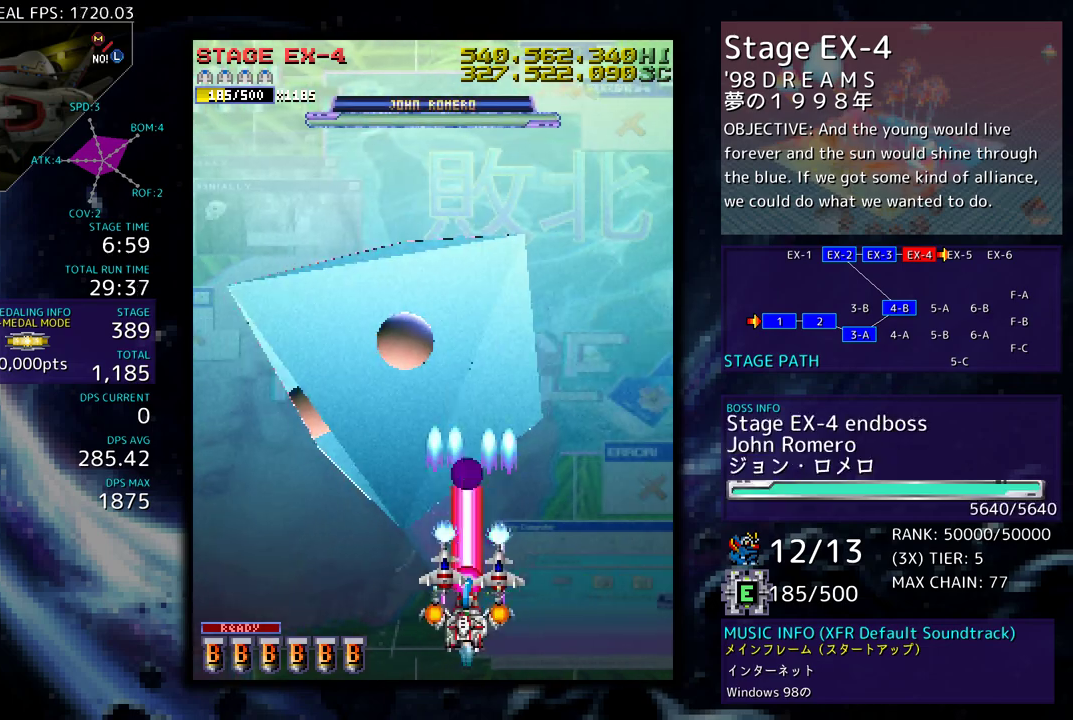
{"buttons": ["DPAD_UP"], "events": [[33, "DPAD_LEFT", "up"], [400, "DPAD_UP", "down"]]}
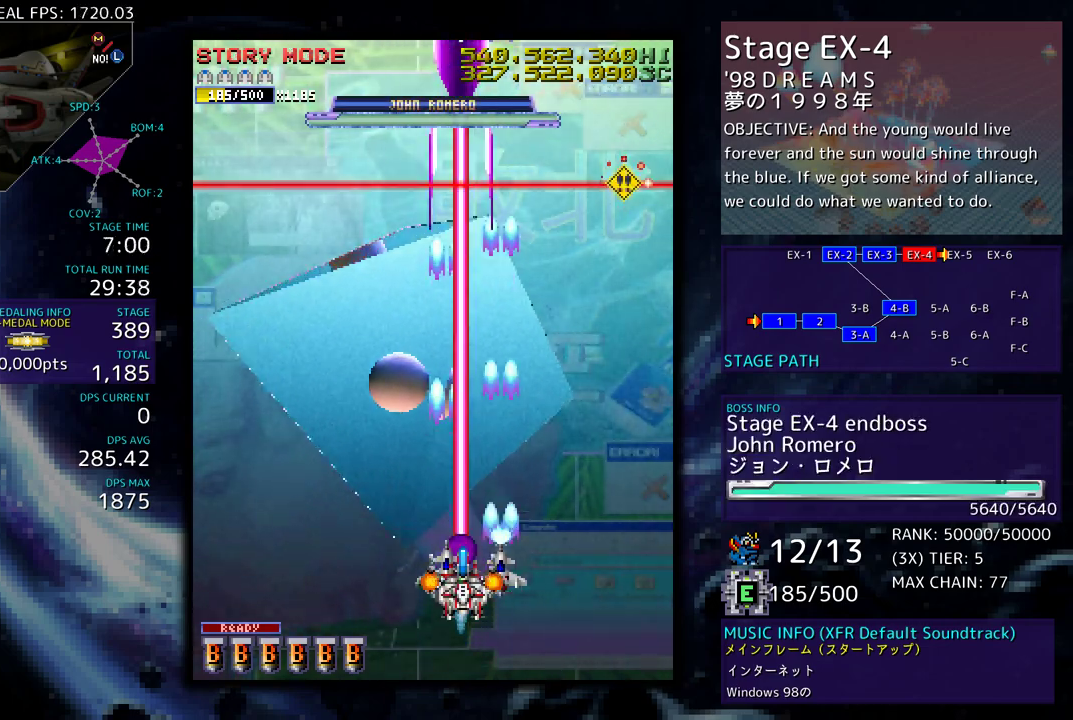
{"buttons": ["DPAD_DOWN"], "events": [[233, "DPAD_LEFT", "down"], [300, "DPAD_UP", "up"], [333, "DPAD_DOWN", "down"], [367, "DPAD_LEFT", "up"]]}
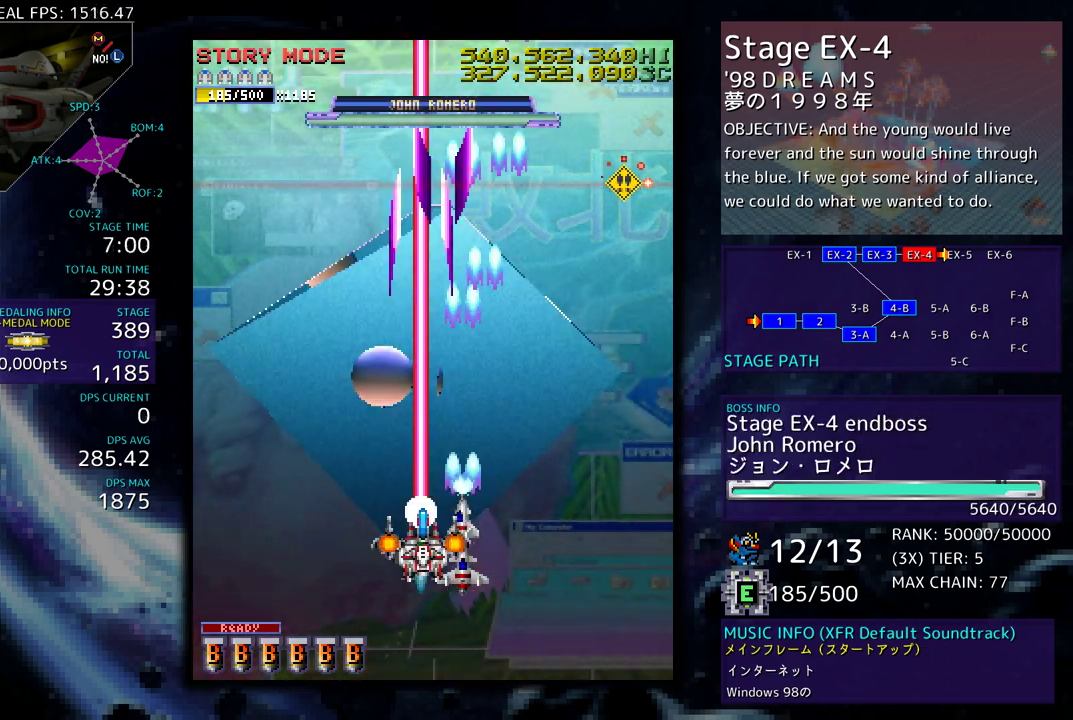
{"buttons": [], "events": [[217, "DPAD_DOWN", "up"]]}
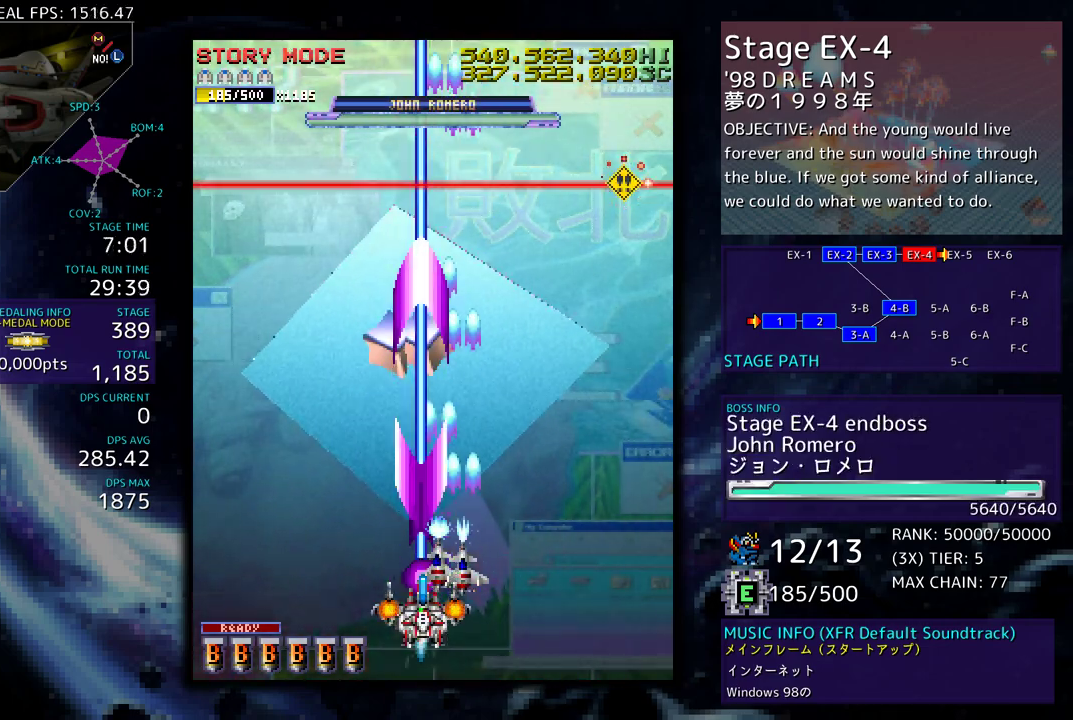
{"buttons": [], "events": []}
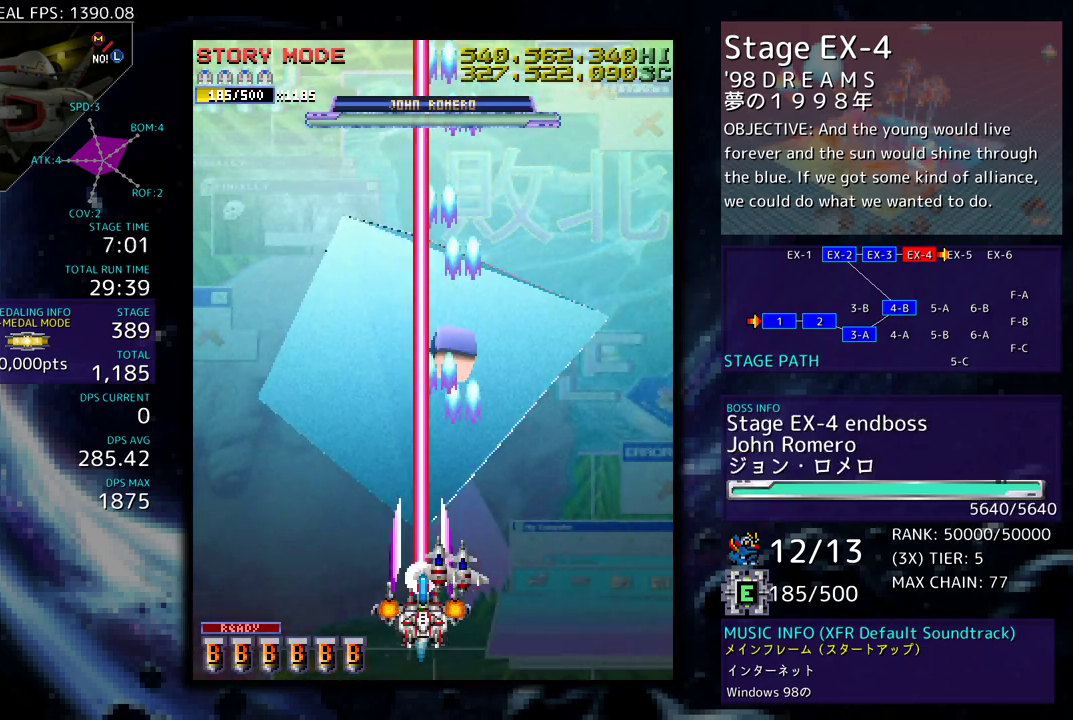
{"buttons": [], "events": [[217, "DPAD_RIGHT", "down"], [433, "DPAD_RIGHT", "up"]]}
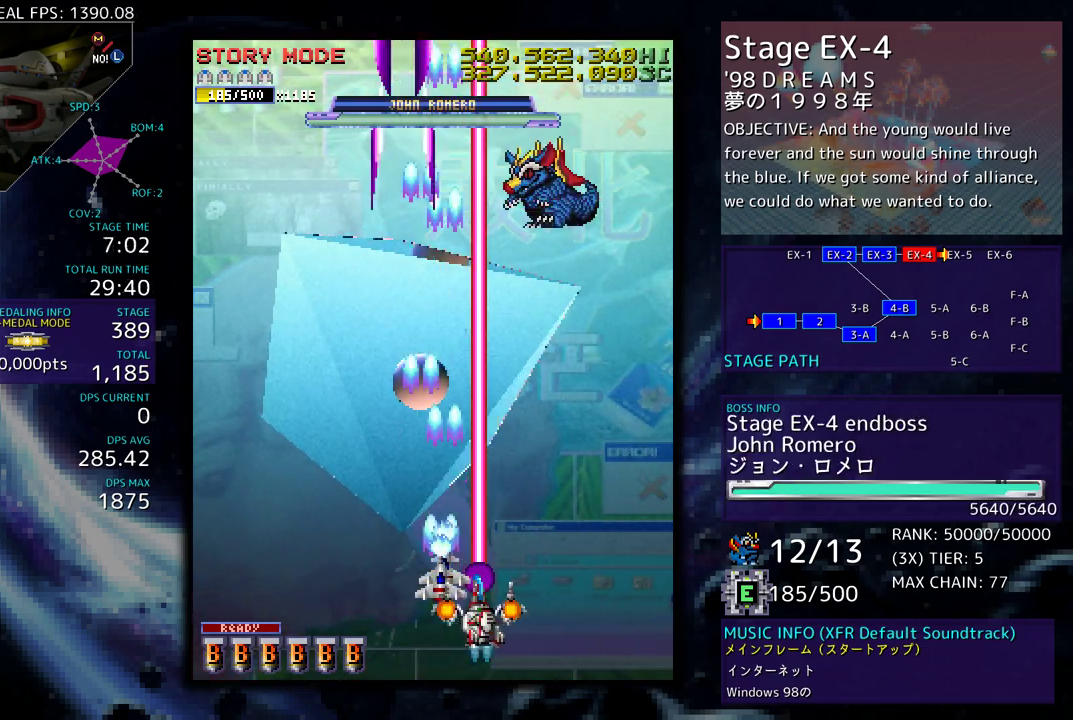
{"buttons": ["DPAD_LEFT"], "events": [[67, "DPAD_LEFT", "down"], [67, "DPAD_UP", "down"], [150, "DPAD_UP", "up"], [167, "DPAD_LEFT", "up"], [467, "DPAD_LEFT", "down"]]}
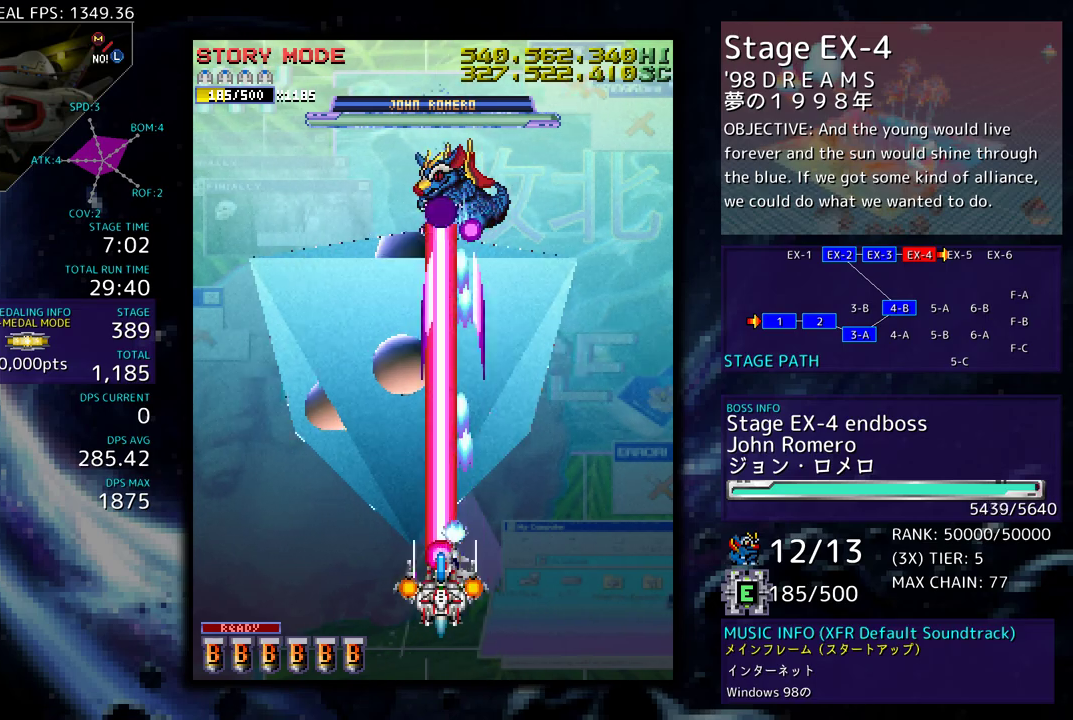
{"buttons": [], "events": [[17, "DPAD_LEFT", "up"]]}
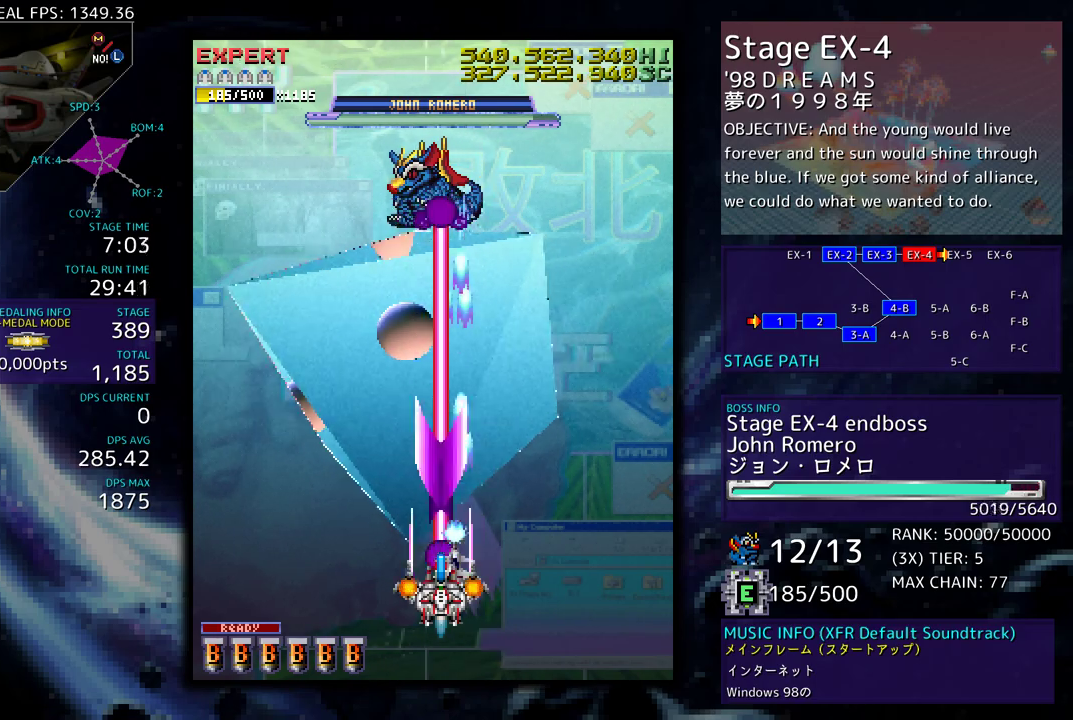
{"buttons": [], "events": []}
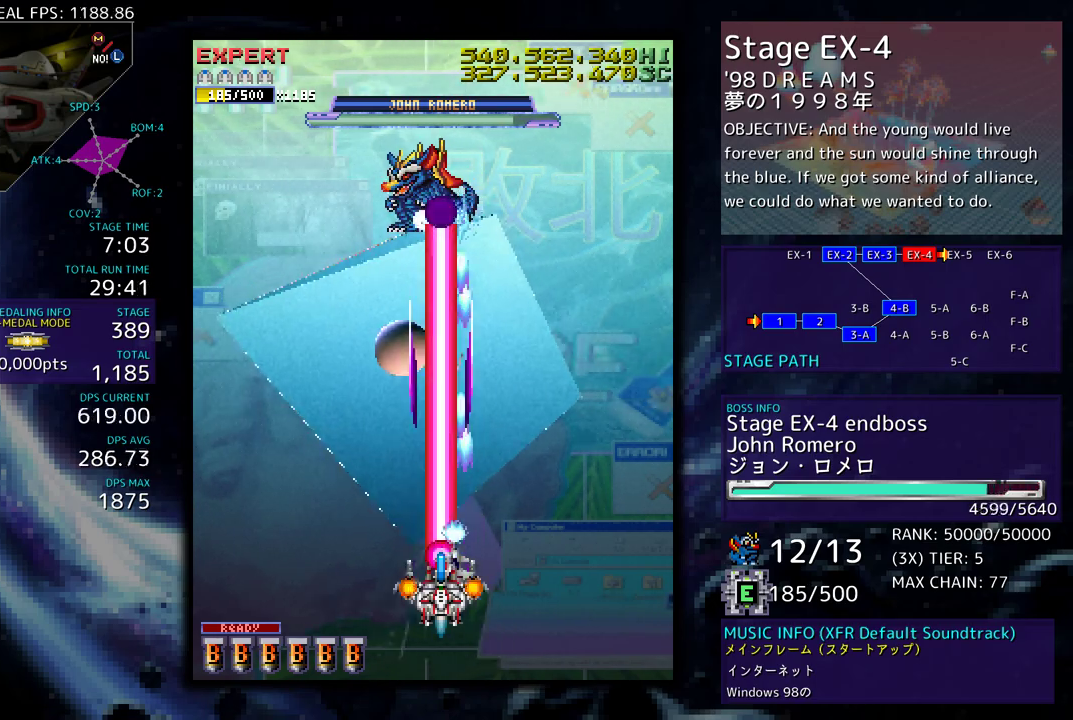
{"buttons": [], "events": []}
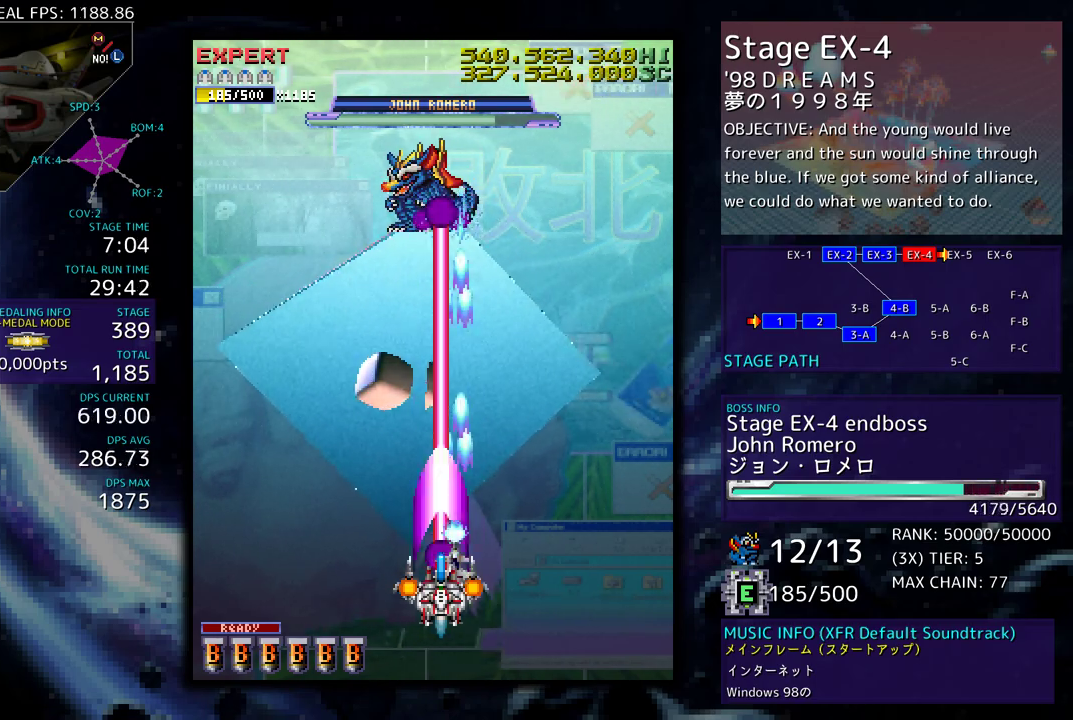
{"buttons": ["DPAD_DOWN"], "events": [[17, "DPAD_UP", "down"], [250, "DPAD_LEFT", "down"], [300, "DPAD_DOWN", "down"], [300, "DPAD_LEFT", "up"], [300, "DPAD_UP", "up"]]}
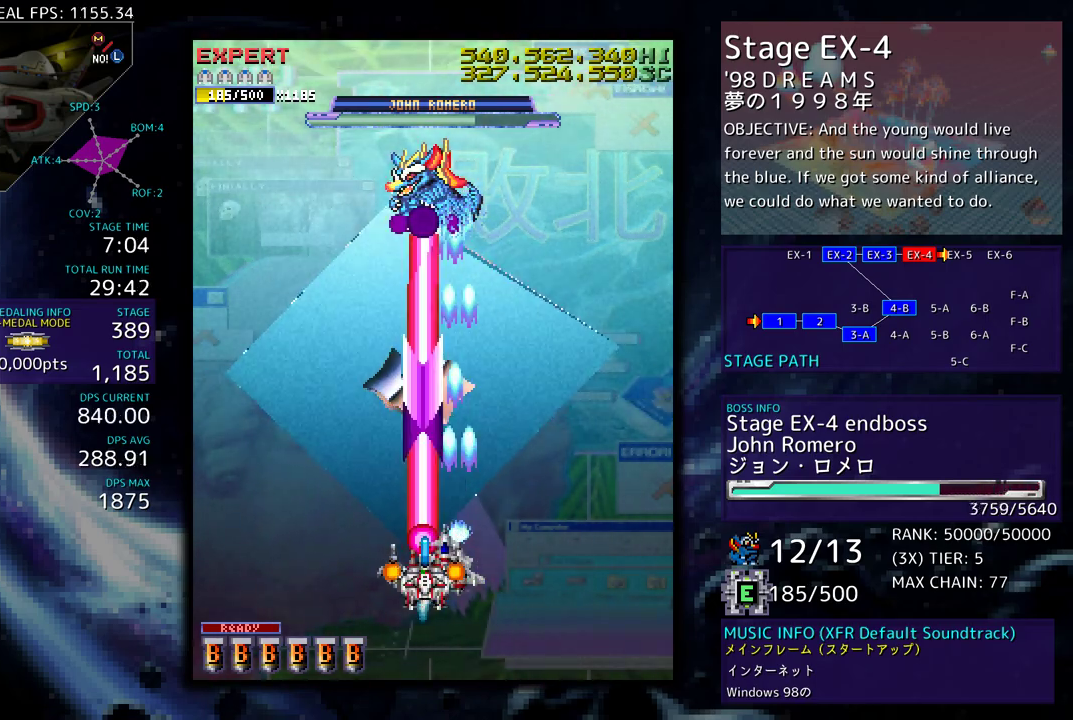
{"buttons": [], "events": [[367, "DPAD_DOWN", "up"]]}
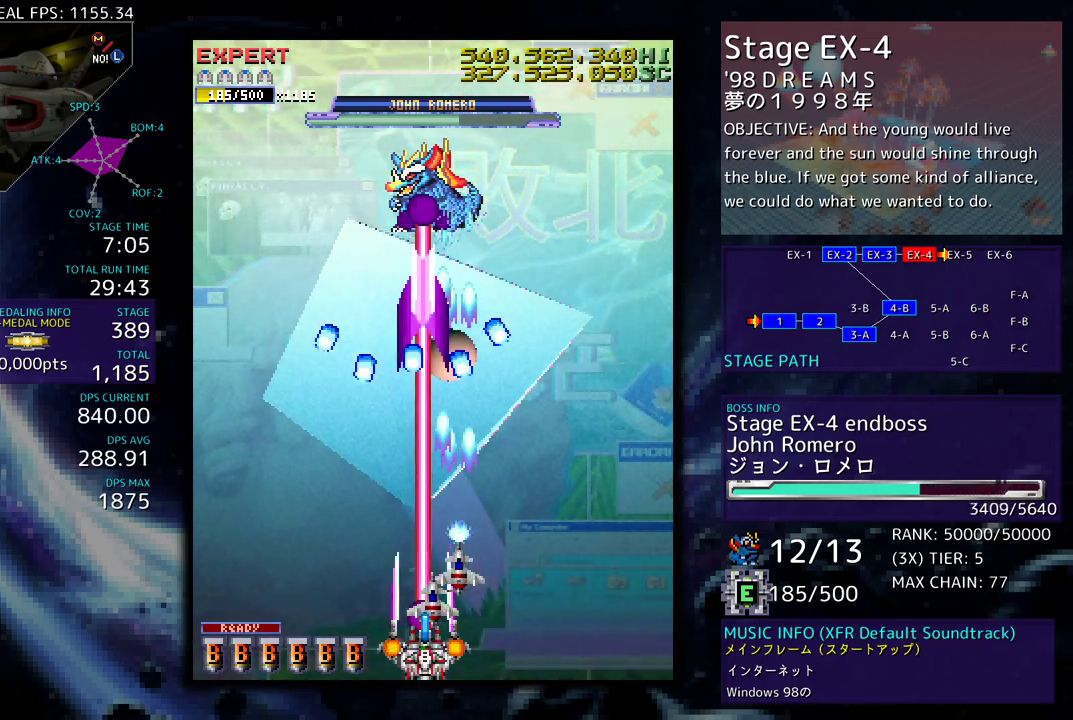
{"buttons": [], "events": [[167, "DPAD_RIGHT", "down"], [233, "DPAD_RIGHT", "up"]]}
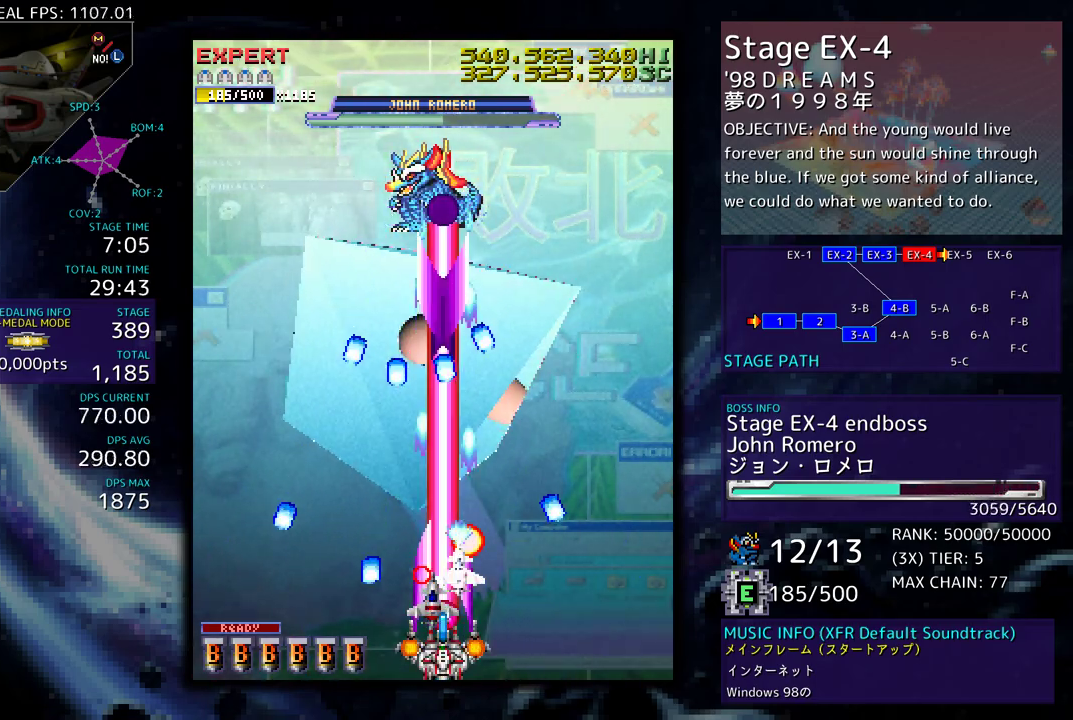
{"buttons": [], "events": [[400, "DPAD_RIGHT", "down"], [483, "DPAD_RIGHT", "up"]]}
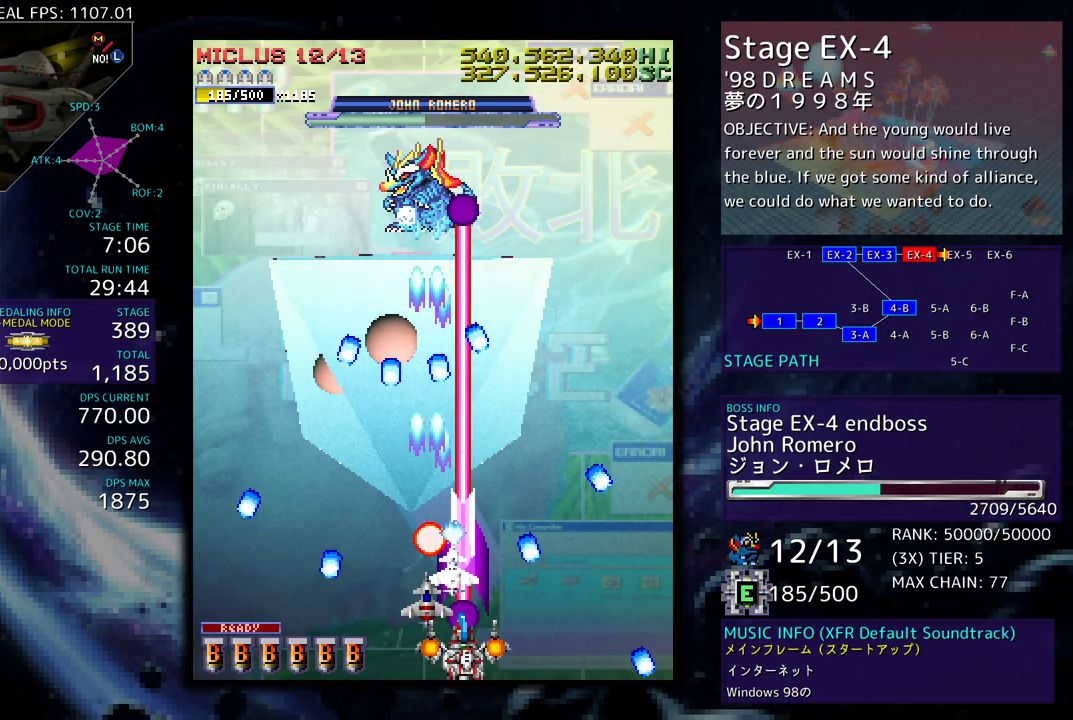
{"buttons": [], "events": []}
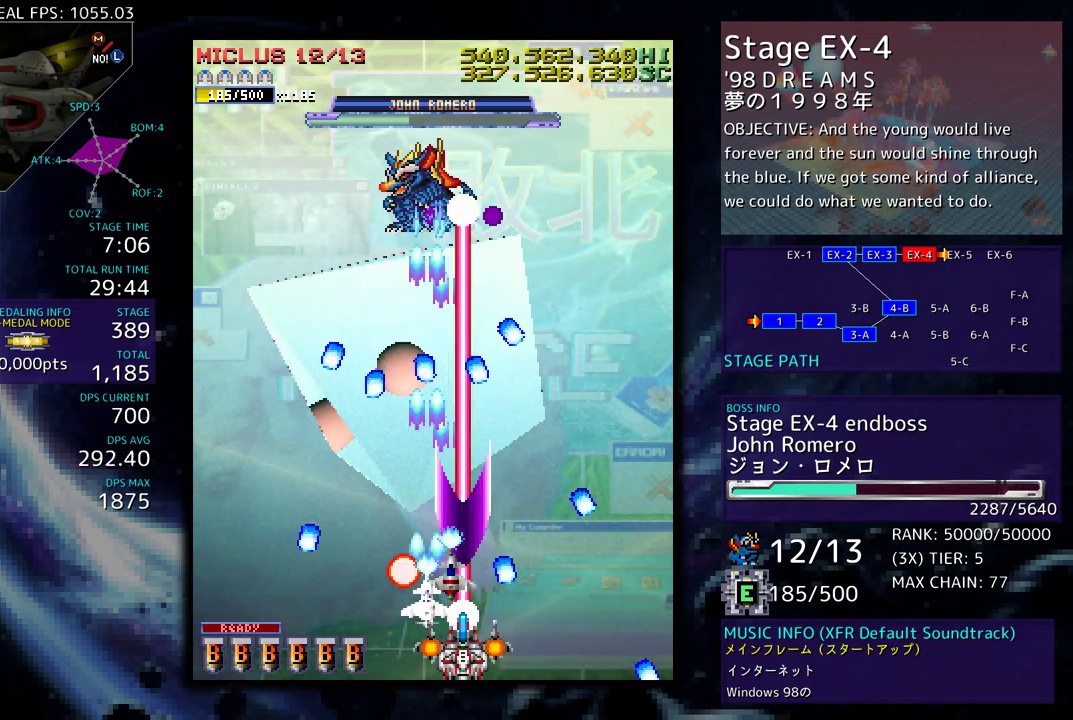
{"buttons": ["DPAD_LEFT"], "events": [[17, "DPAD_LEFT", "down"], [117, "DPAD_LEFT", "up"], [217, "DPAD_LEFT", "down"], [317, "DPAD_LEFT", "up"], [450, "DPAD_LEFT", "down"]]}
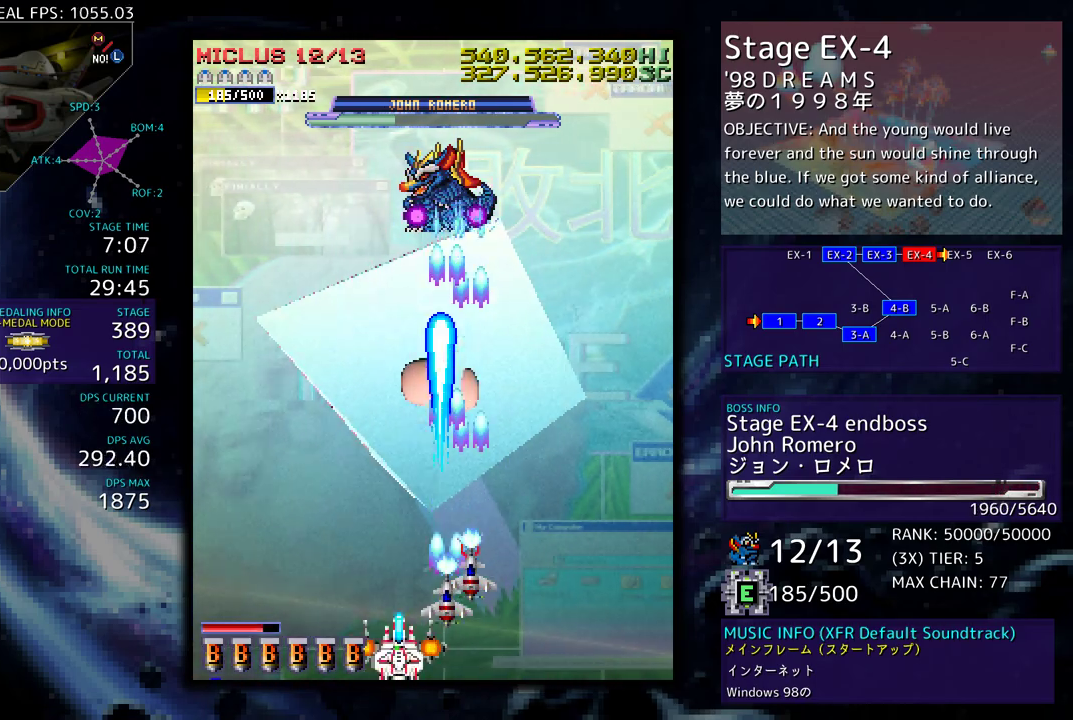
{"buttons": [], "events": [[167, "DPAD_LEFT", "up"]]}
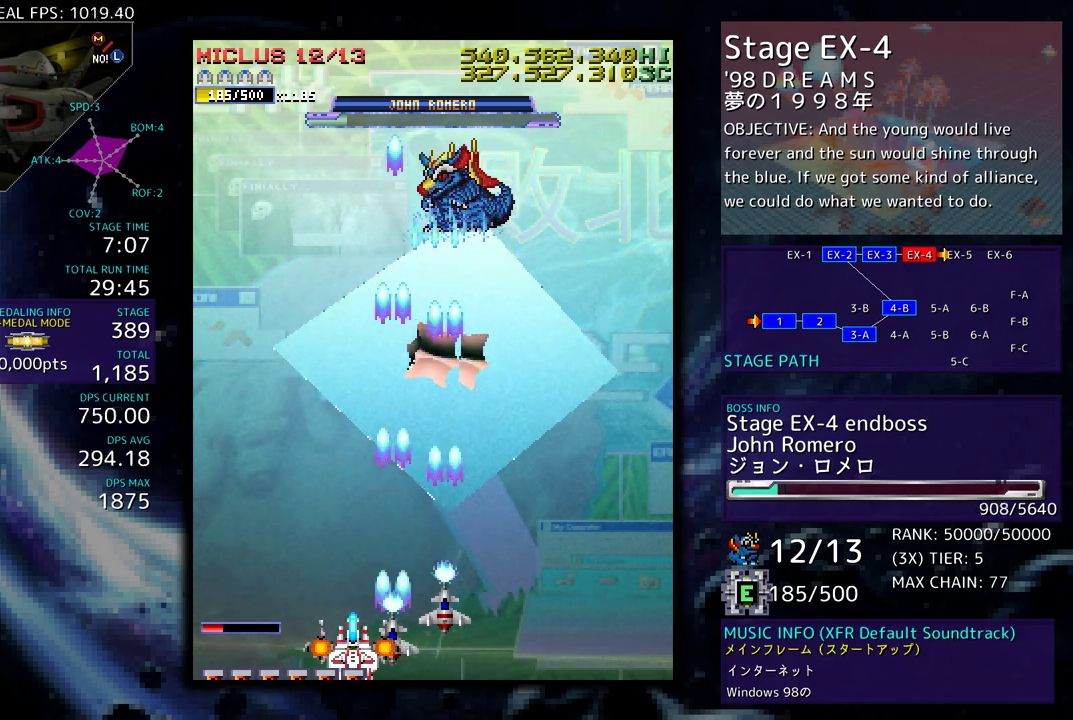
{"buttons": ["DPAD_UP"], "events": [[17, "DPAD_LEFT", "down"], [83, "DPAD_UP", "down"], [417, "DPAD_LEFT", "up"]]}
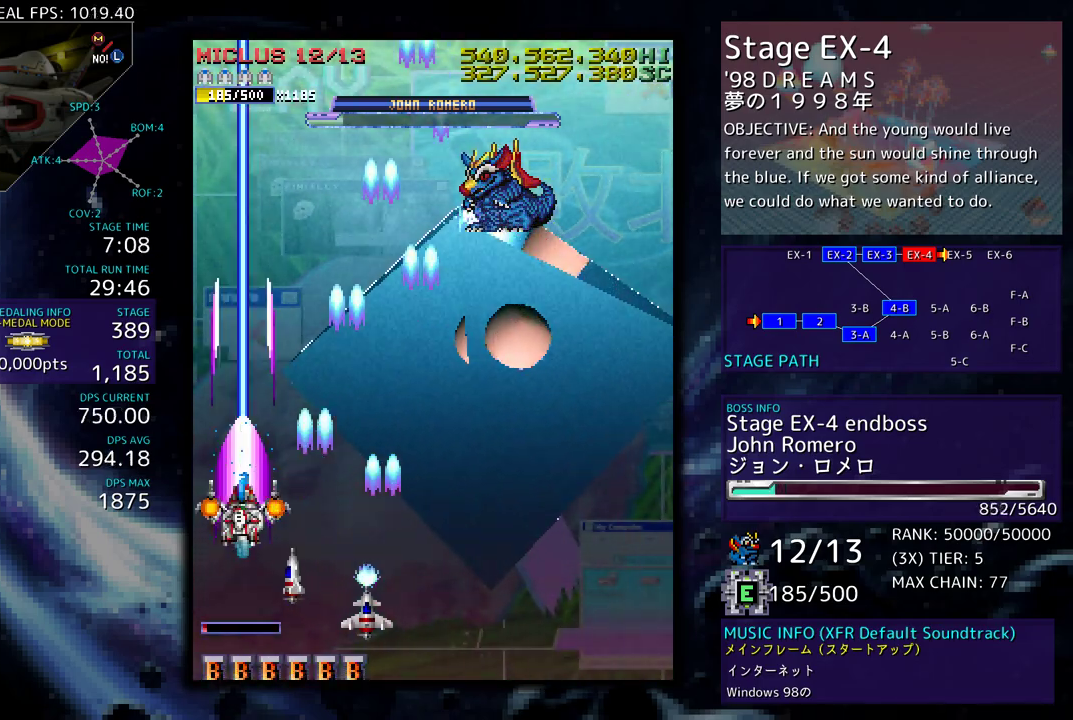
{"buttons": ["DPAD_DOWN", "DPAD_RIGHT"], "events": [[50, "DPAD_UP", "up"], [200, "DPAD_RIGHT", "down"], [483, "DPAD_DOWN", "down"]]}
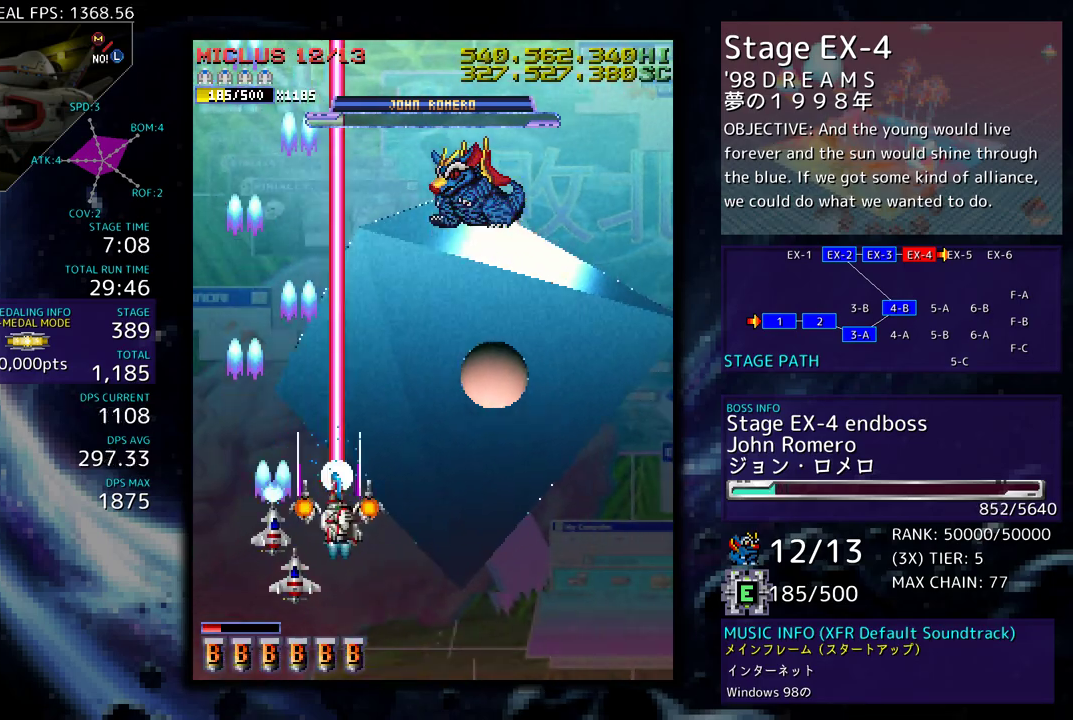
{"buttons": [], "events": [[183, "DPAD_DOWN", "up"], [267, "DPAD_RIGHT", "up"]]}
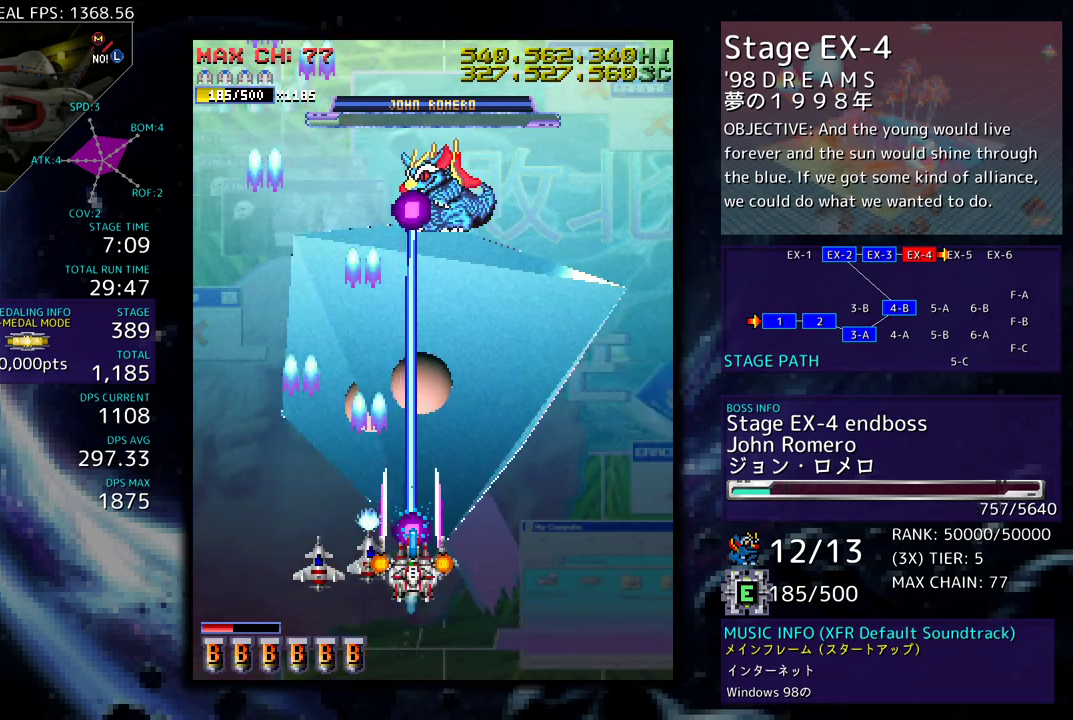
{"buttons": [], "events": [[350, "DPAD_LEFT", "down"], [467, "DPAD_LEFT", "up"]]}
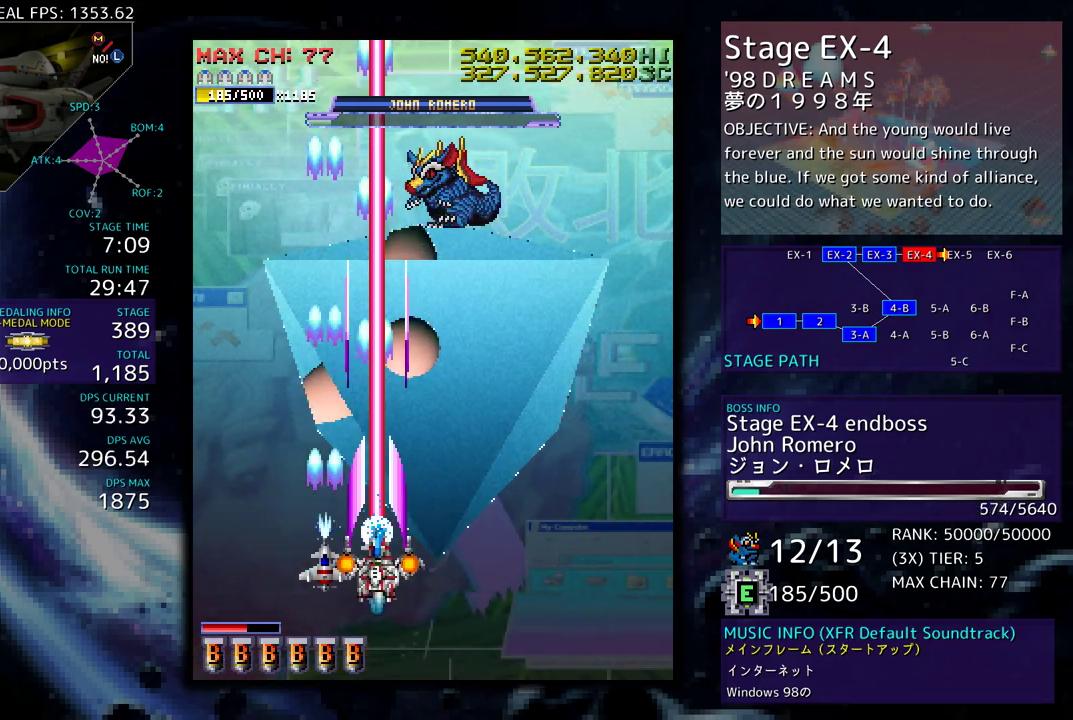
{"buttons": ["DPAD_UP", "DPAD_LEFT"], "events": [[50, "DPAD_LEFT", "down"], [233, "DPAD_UP", "down"]]}
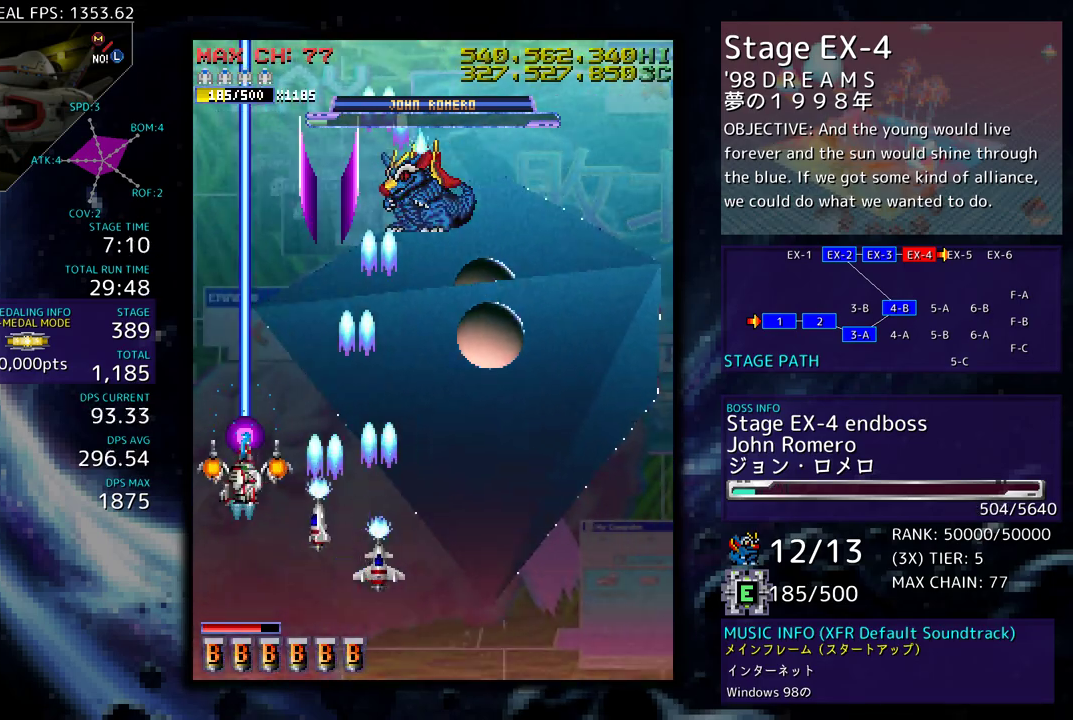
{"buttons": ["DPAD_LEFT"], "events": [[183, "DPAD_UP", "up"], [250, "DPAD_DOWN", "down"], [300, "DPAD_DOWN", "up"]]}
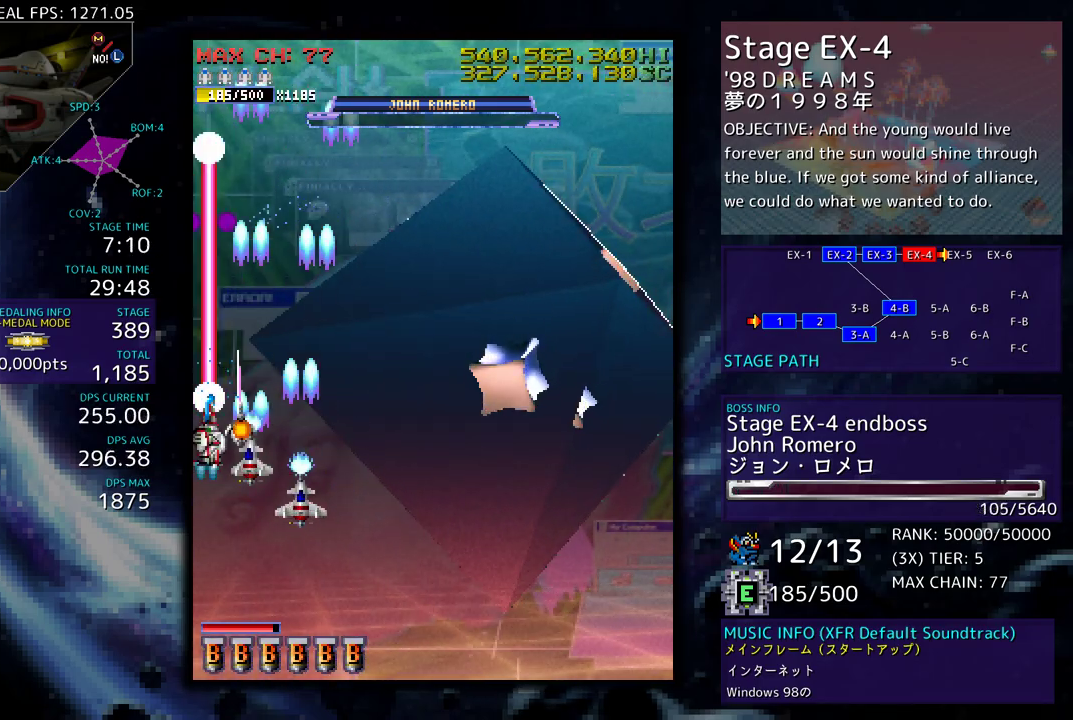
{"buttons": ["DPAD_RIGHT"], "events": [[233, "DPAD_LEFT", "up"], [250, "DPAD_RIGHT", "down"]]}
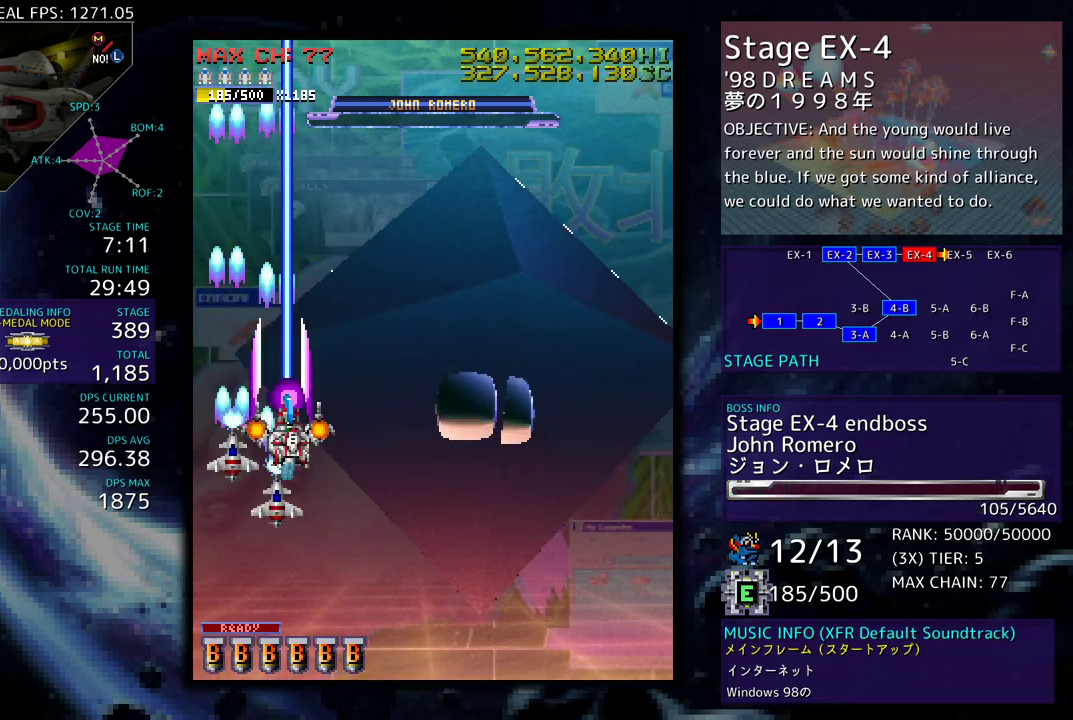
{"buttons": ["DPAD_RIGHT"], "events": []}
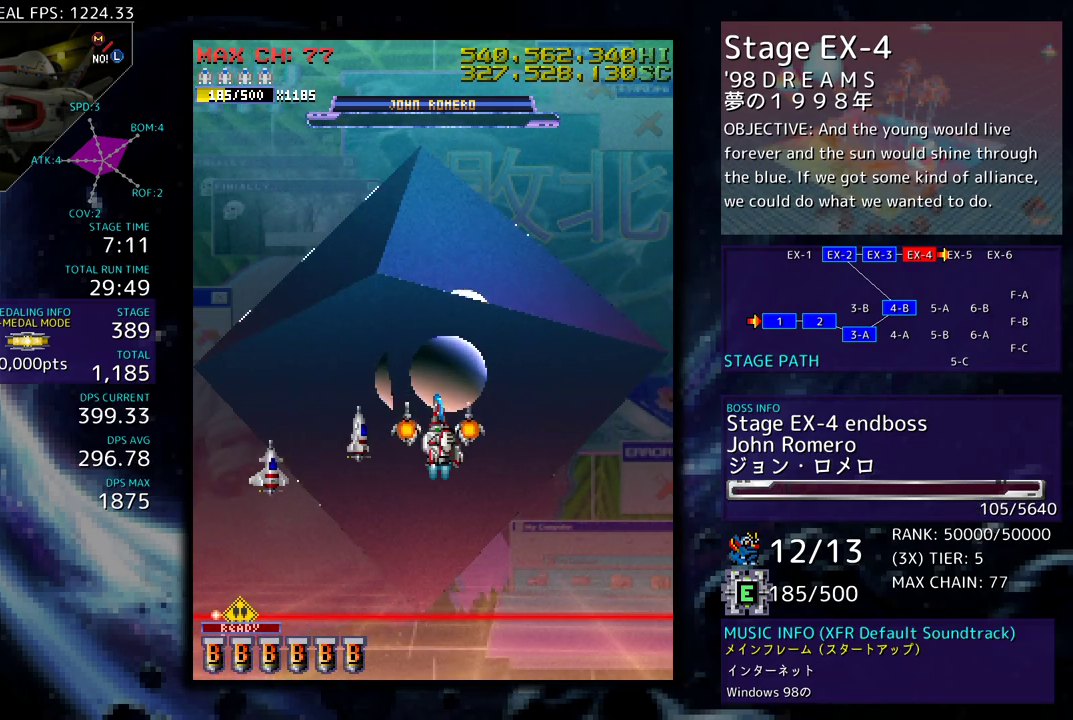
{"buttons": ["DPAD_DOWN", "DPAD_LEFT"], "events": [[183, "DPAD_DOWN", "down"], [217, "DPAD_RIGHT", "up"], [317, "DPAD_LEFT", "down"]]}
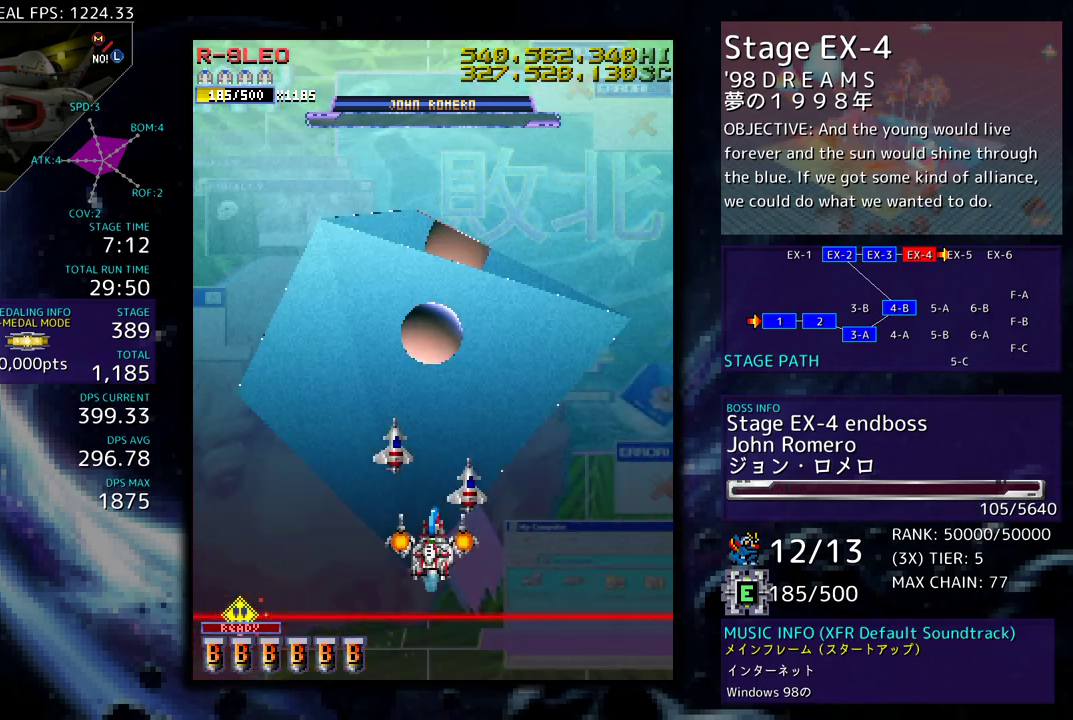
{"buttons": ["DPAD_LEFT"], "events": [[267, "DPAD_DOWN", "up"]]}
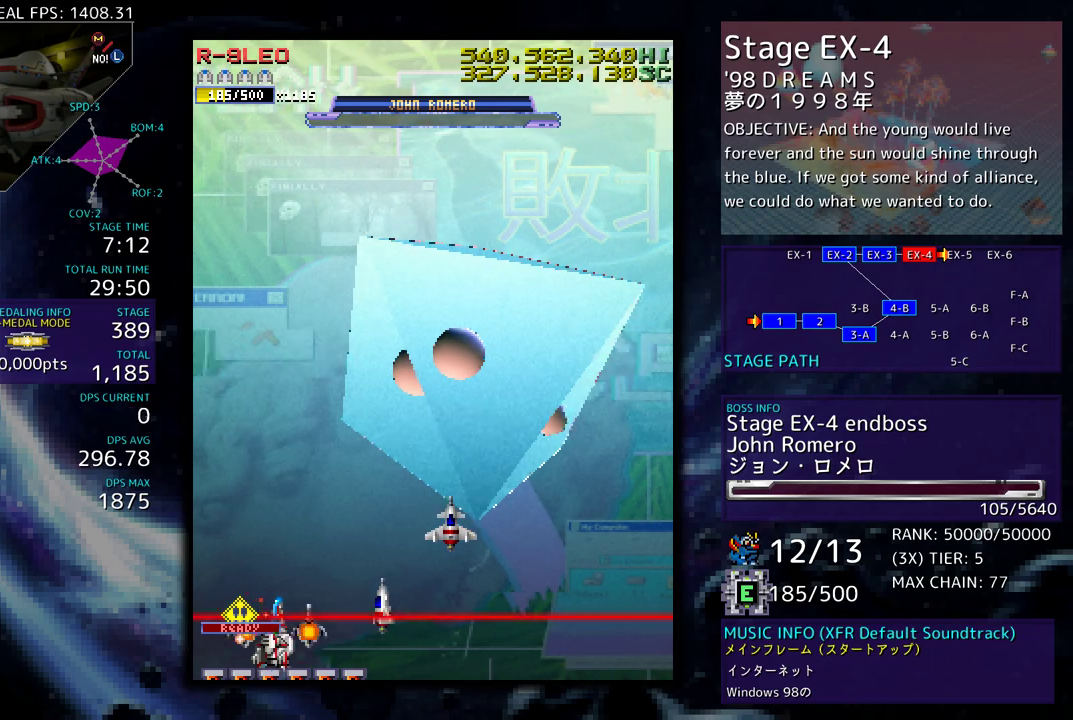
{"buttons": ["DPAD_DOWN", "DPAD_RIGHT"], "events": [[100, "DPAD_DOWN", "down"], [100, "DPAD_LEFT", "up"], [117, "DPAD_DOWN", "up"], [117, "DPAD_RIGHT", "down"], [150, "DPAD_DOWN", "down"]]}